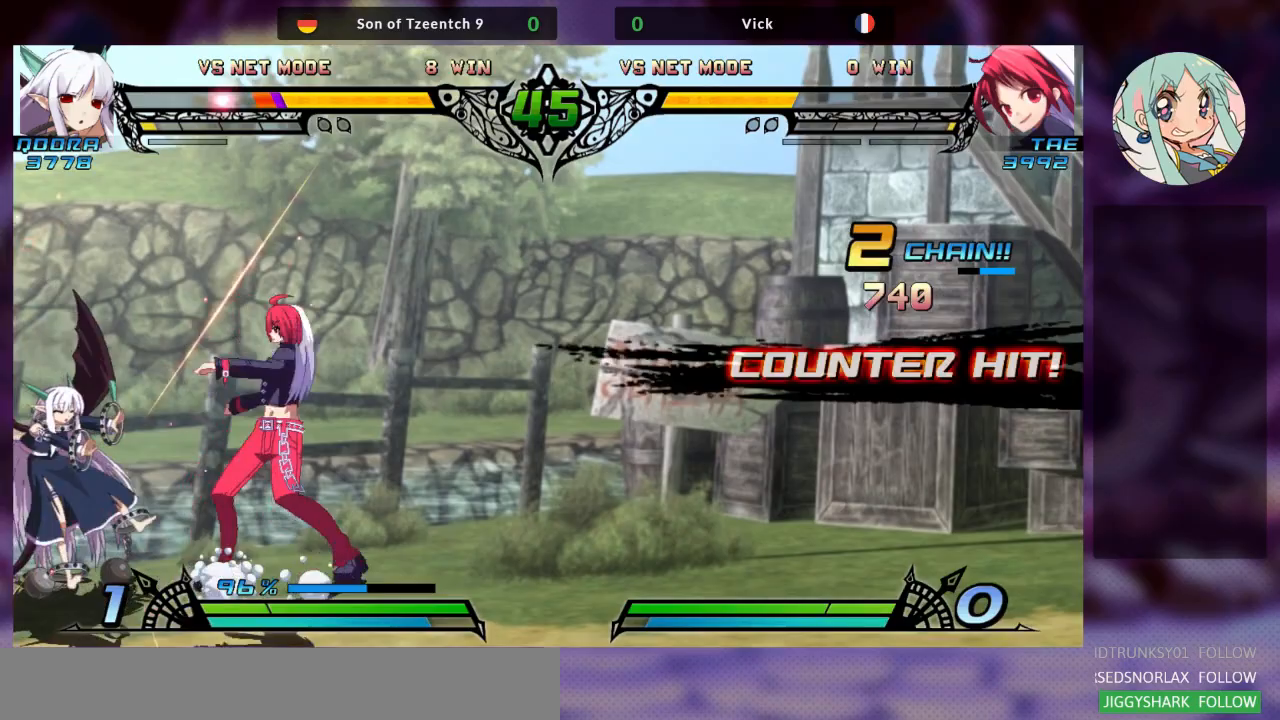
Gameplay with a controller (arcade stick); each line is a JSON object with the inputs held at the frame after it (dt_ms = milliseconds from this image to that frame). "events" lists button and stick changes between this image and that frame as [ms after this image, input, new state], when the widget could be followed in between. Not read: L3 R3.
{"dt_ms": 500, "buttons": ["R1"], "left_stick": "down-right"}
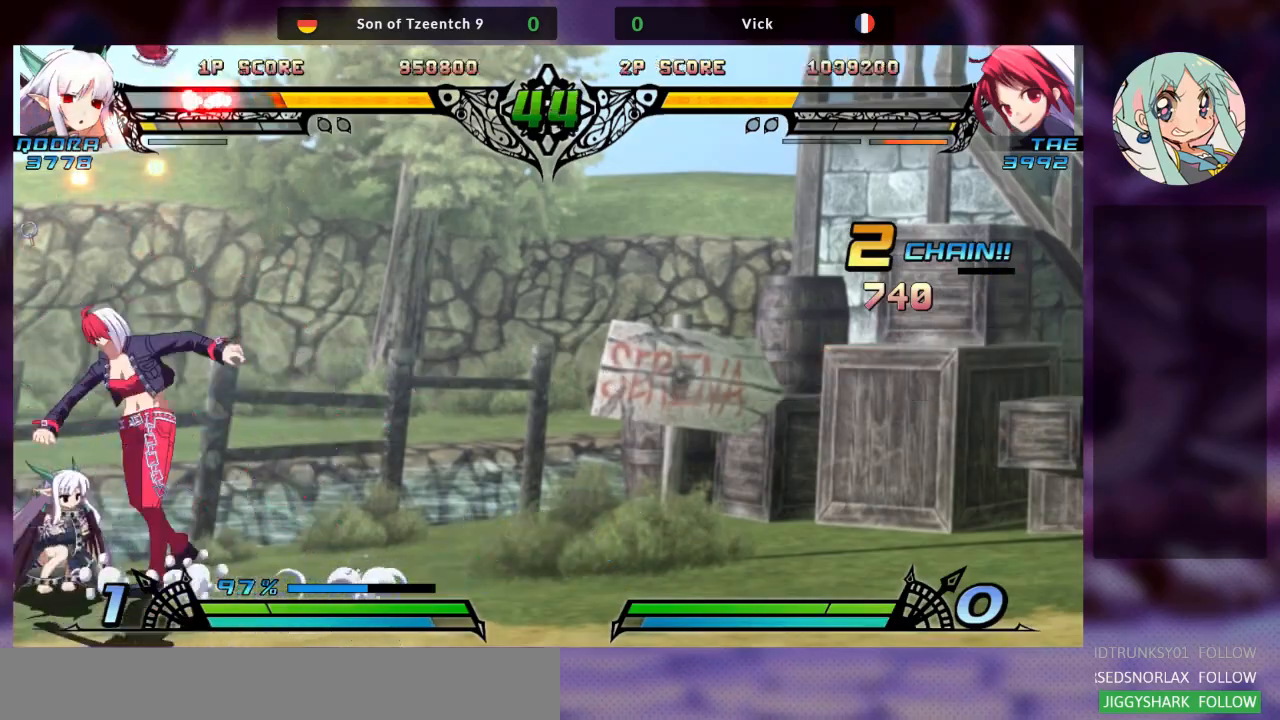
{"dt_ms": 500, "buttons": ["SQUARE"], "left_stick": "down-right", "events": [[67, "R1", "up"], [67, "left_stick", "right"], [233, "left_stick", "down-right"], [300, "SQUARE", "down"], [400, "SQUARE", "up"], [500, "SQUARE", "down"]]}
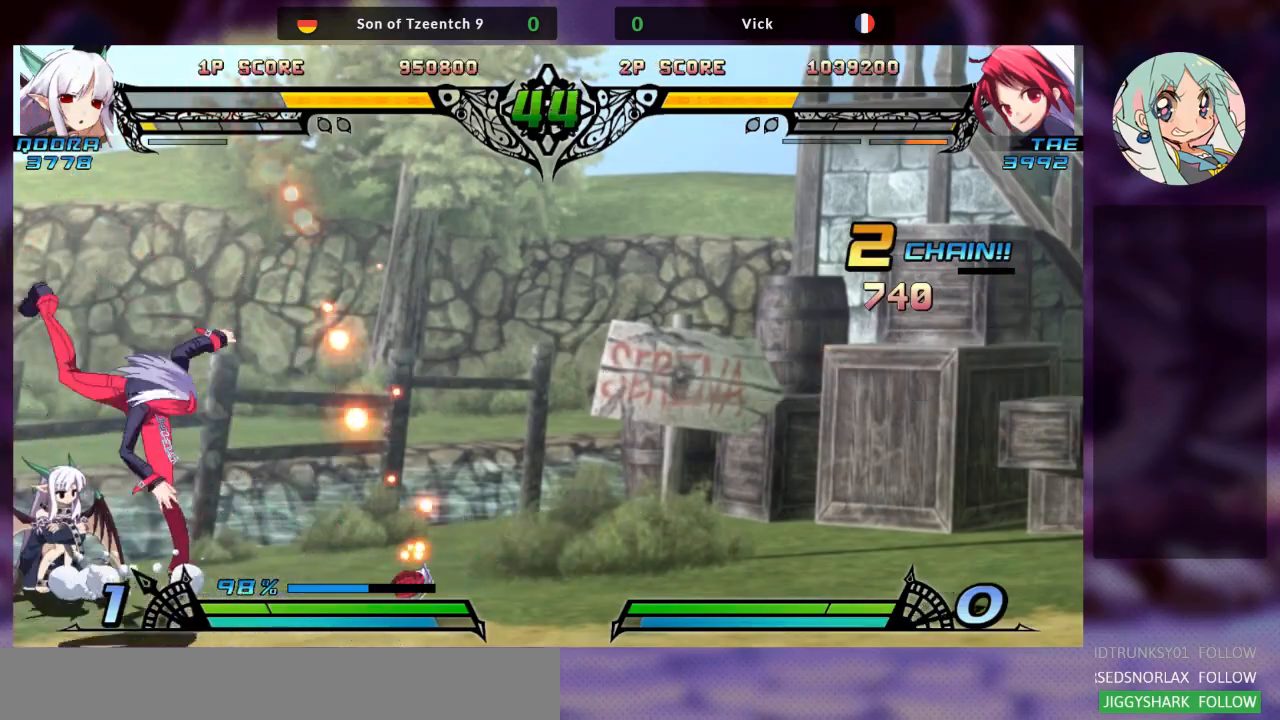
{"dt_ms": 500, "buttons": ["TRIANGLE"], "left_stick": "down-right", "events": [[100, "SQUARE", "up"], [233, "TRIANGLE", "down"], [367, "TRIANGLE", "up"], [433, "TRIANGLE", "down"]]}
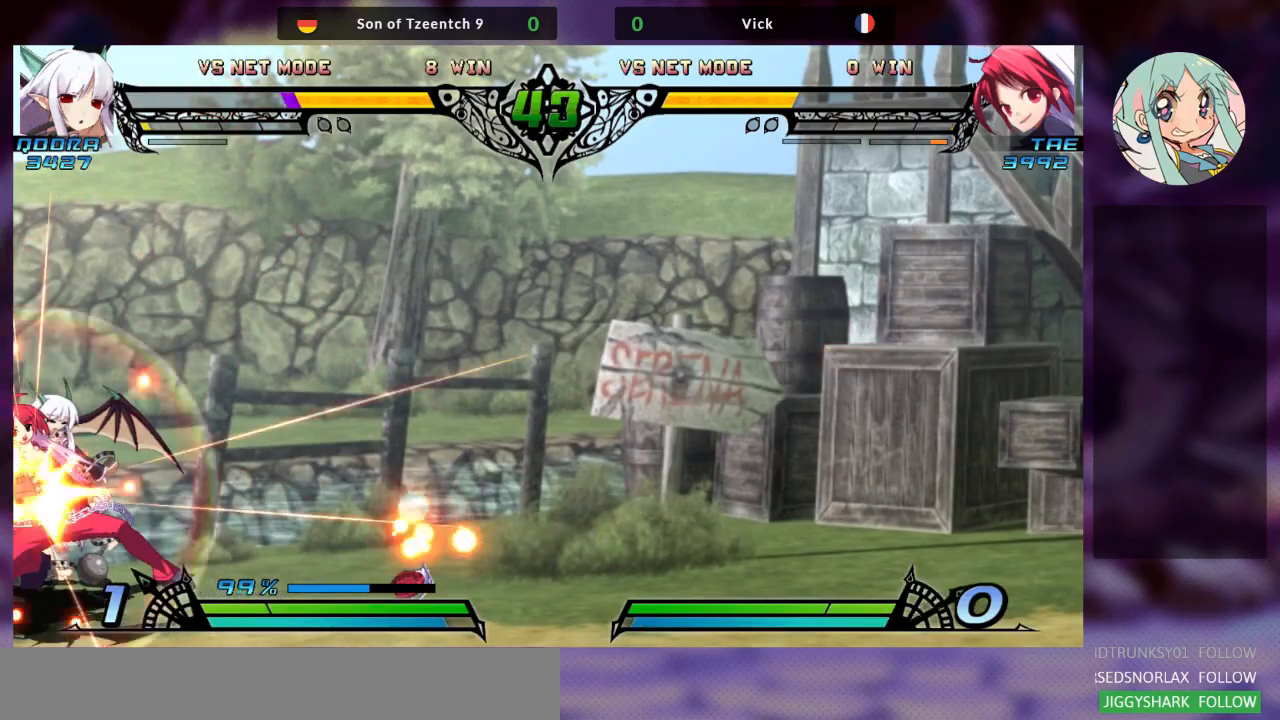
{"dt_ms": 500, "buttons": ["TRIANGLE"], "left_stick": "down-right", "events": [[67, "TRIANGLE", "up"], [233, "R1", "down"], [300, "left_stick", "center"], [367, "R1", "up"], [367, "left_stick", "left"], [467, "left_stick", "down-right"], [500, "TRIANGLE", "down"]]}
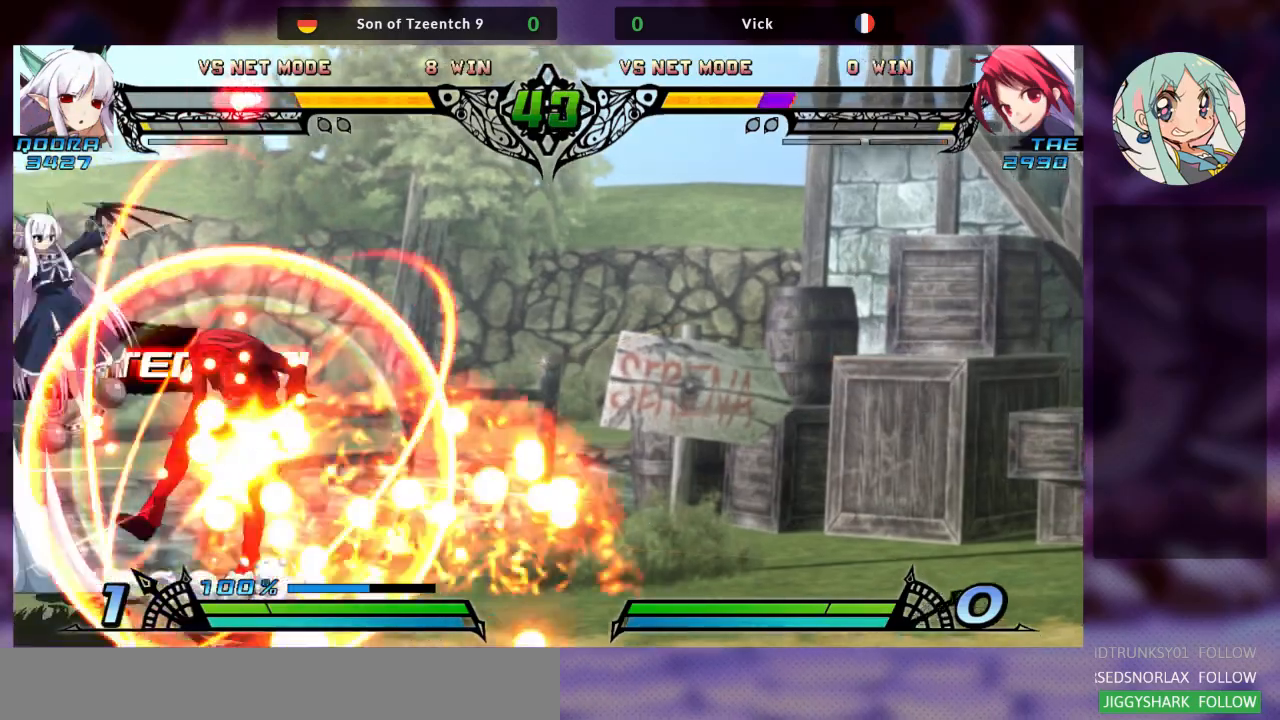
{"dt_ms": 500, "buttons": ["SQUARE"], "left_stick": "center", "events": [[67, "left_stick", "right"], [100, "TRIANGLE", "up"], [167, "TRIANGLE", "down"], [300, "TRIANGLE", "up"], [367, "left_stick", "center"], [500, "SQUARE", "down"]]}
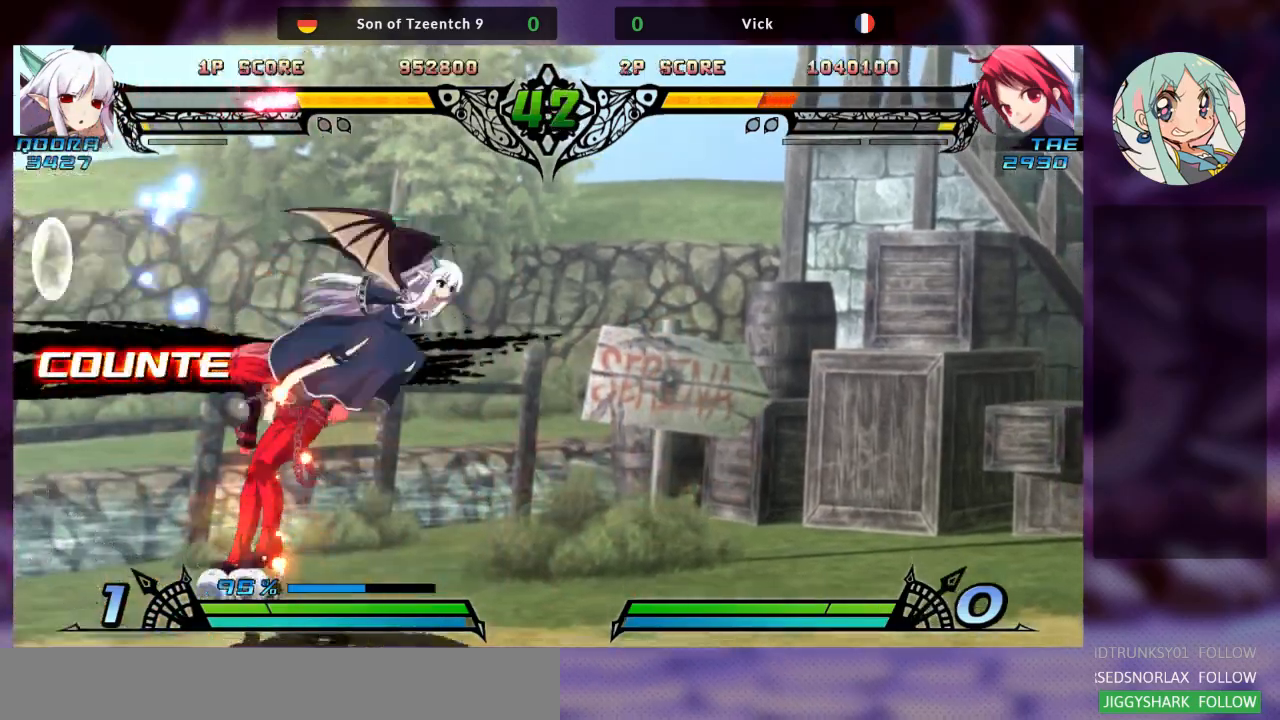
{"dt_ms": 500, "buttons": [], "left_stick": "down-right", "events": [[33, "left_stick", "left"], [133, "SQUARE", "up"], [233, "SQUARE", "down"], [267, "left_stick", "center"], [333, "left_stick", "down-right"], [367, "SQUARE", "up"]]}
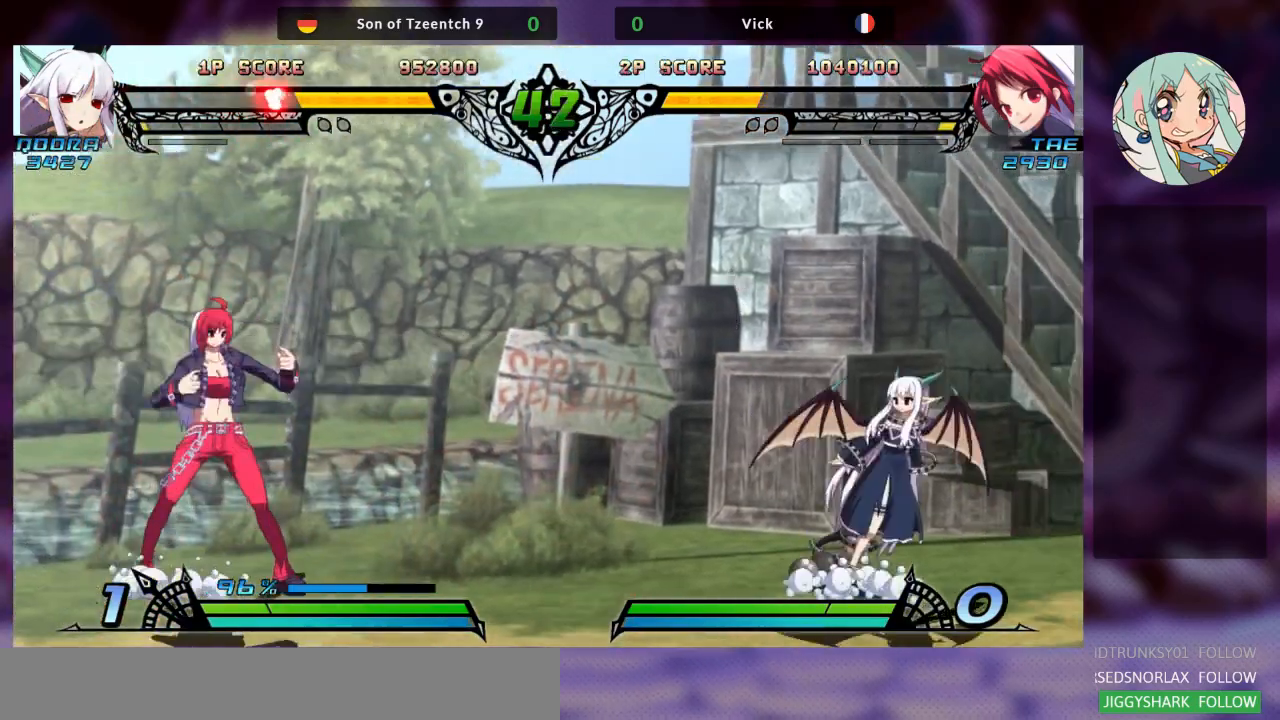
{"dt_ms": 500, "buttons": [], "left_stick": "left", "events": [[100, "left_stick", "down-left"], [200, "left_stick", "left"]]}
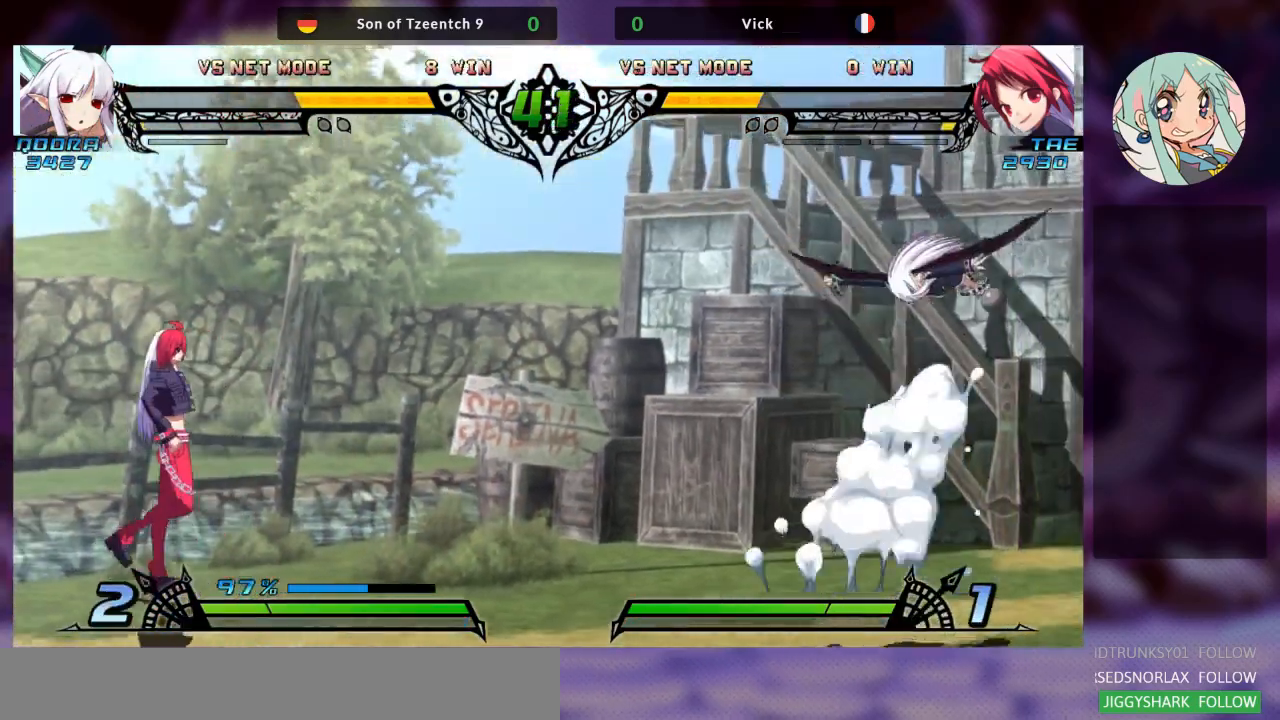
{"dt_ms": 500, "buttons": ["TRIANGLE"], "left_stick": "right", "events": [[233, "left_stick", "center"], [333, "left_stick", "down"], [500, "TRIANGLE", "down"], [500, "left_stick", "right"]]}
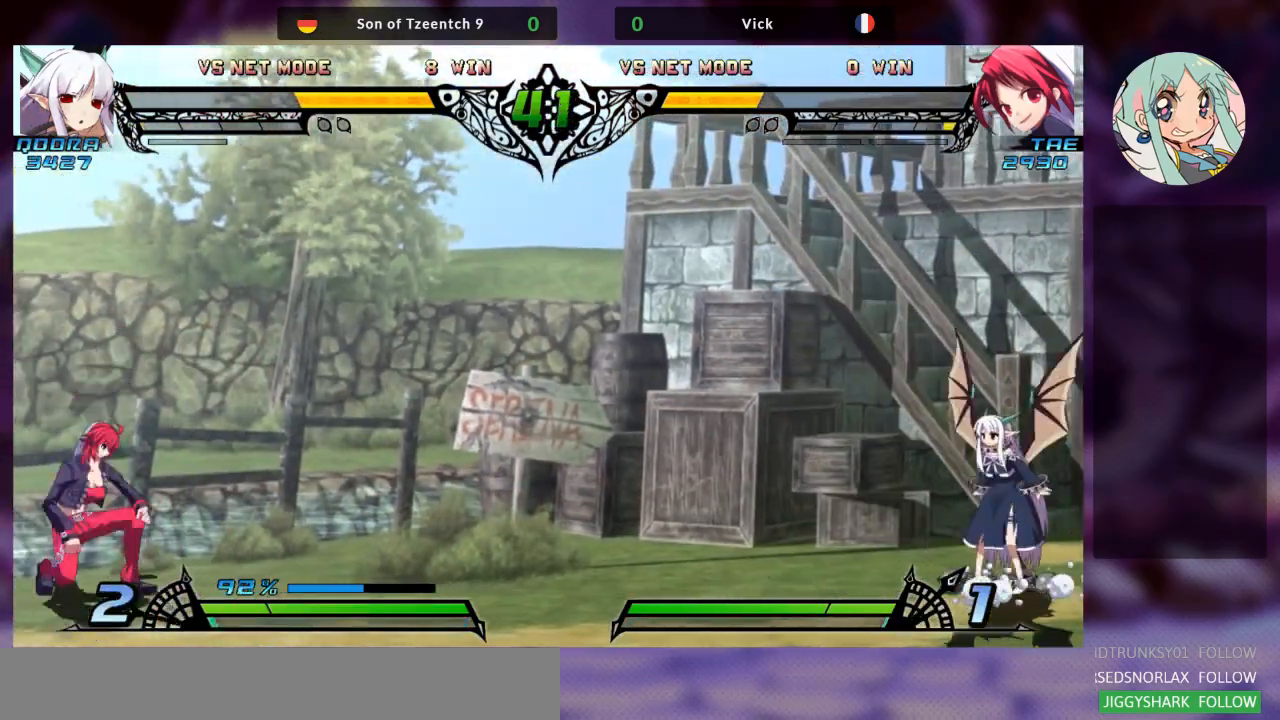
{"dt_ms": 500, "buttons": [], "left_stick": "left", "events": [[100, "TRIANGLE", "up"], [100, "left_stick", "center"], [400, "left_stick", "left"]]}
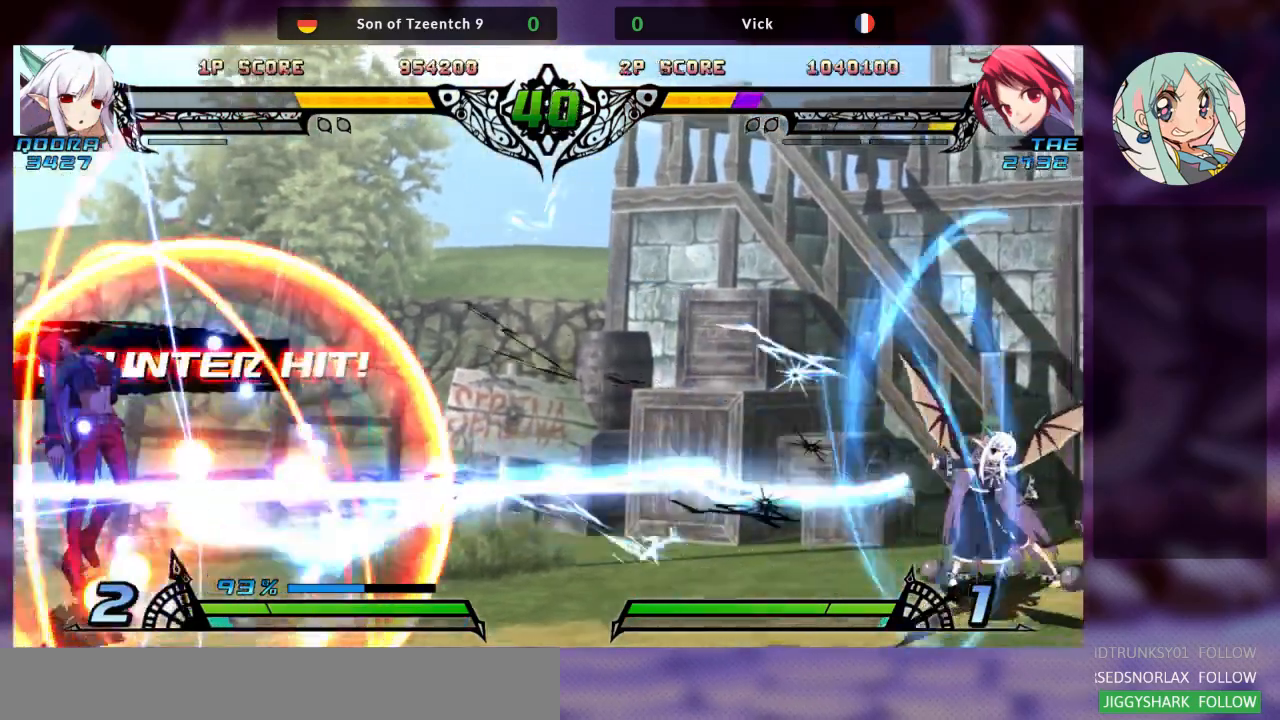
{"dt_ms": 500, "buttons": ["SQUARE"], "left_stick": "left", "events": [[433, "SQUARE", "down"]]}
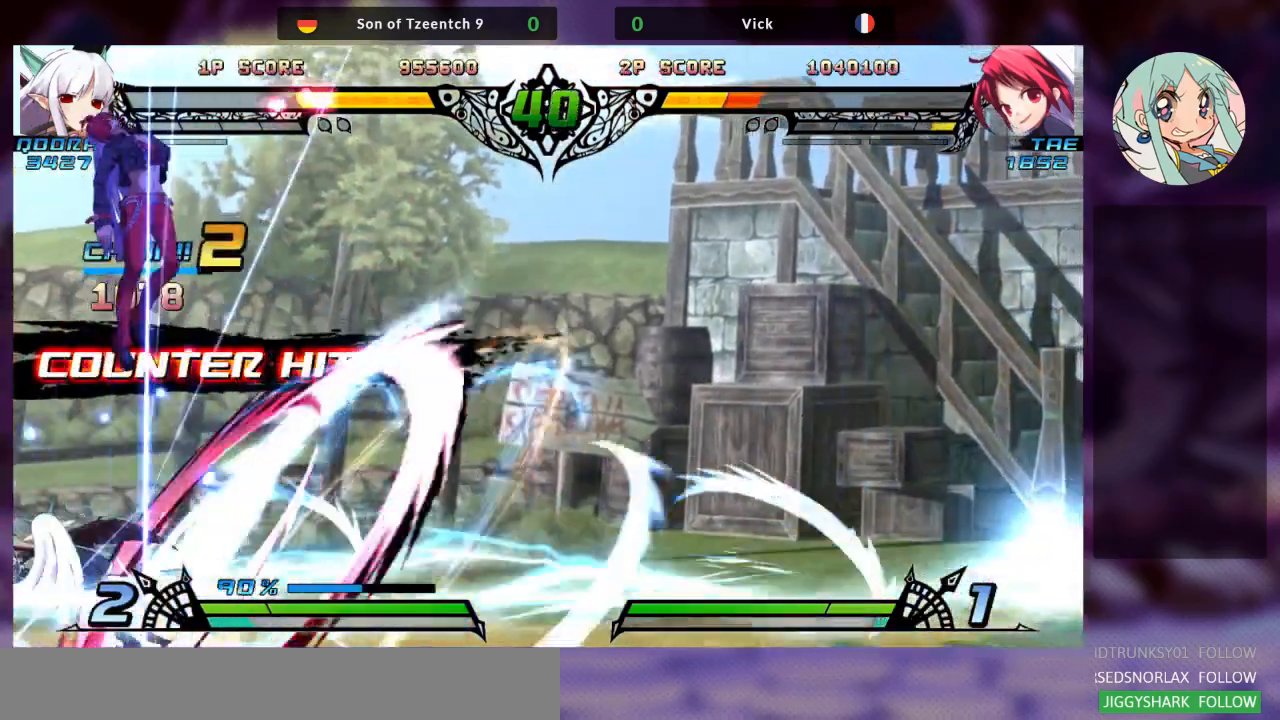
{"dt_ms": 500, "buttons": ["SQUARE"], "left_stick": "left", "events": [[133, "SQUARE", "up"], [500, "SQUARE", "down"]]}
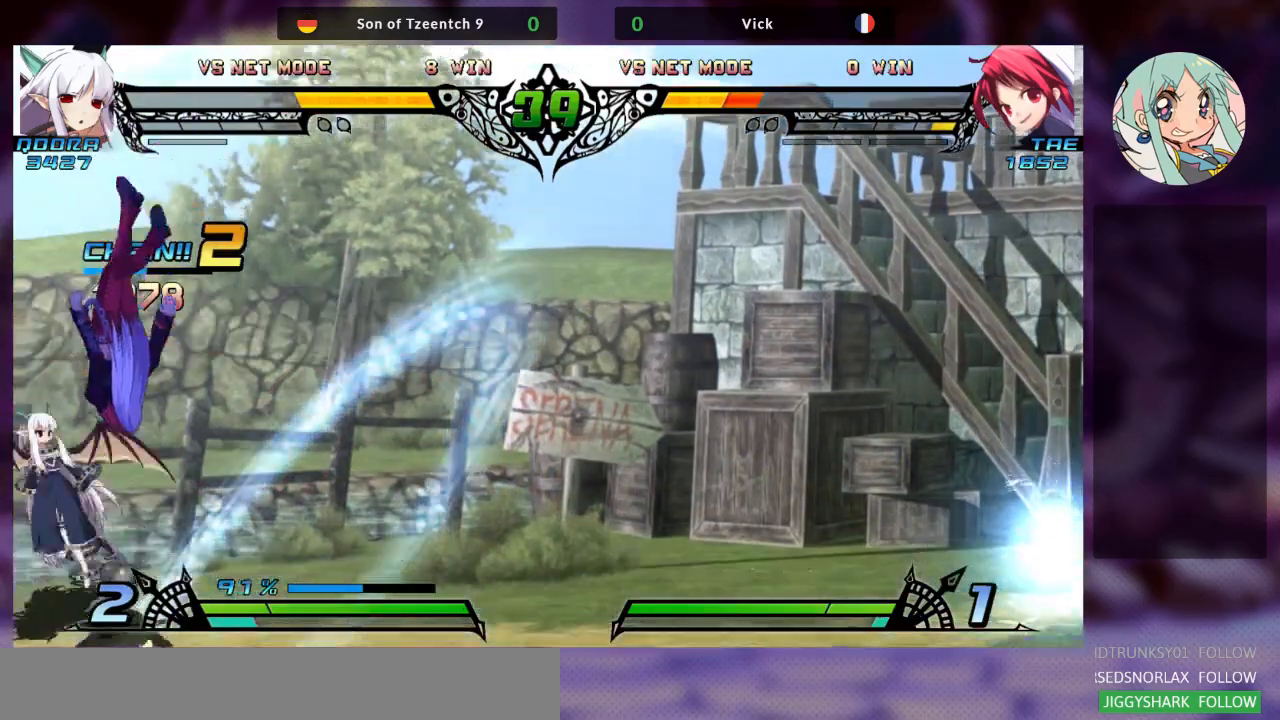
{"dt_ms": 500, "buttons": [], "left_stick": "left", "events": [[200, "SQUARE", "up"]]}
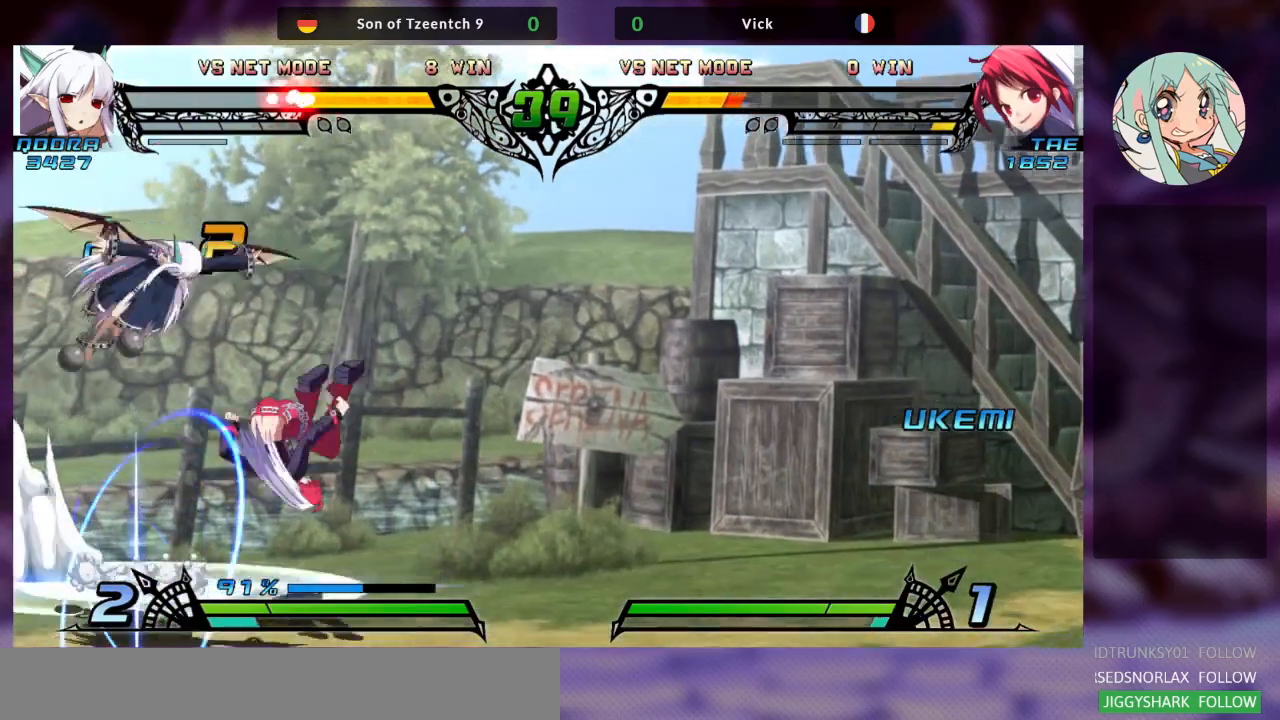
{"dt_ms": 500, "buttons": [], "left_stick": "left", "events": [[333, "SQUARE", "down"], [500, "SQUARE", "up"]]}
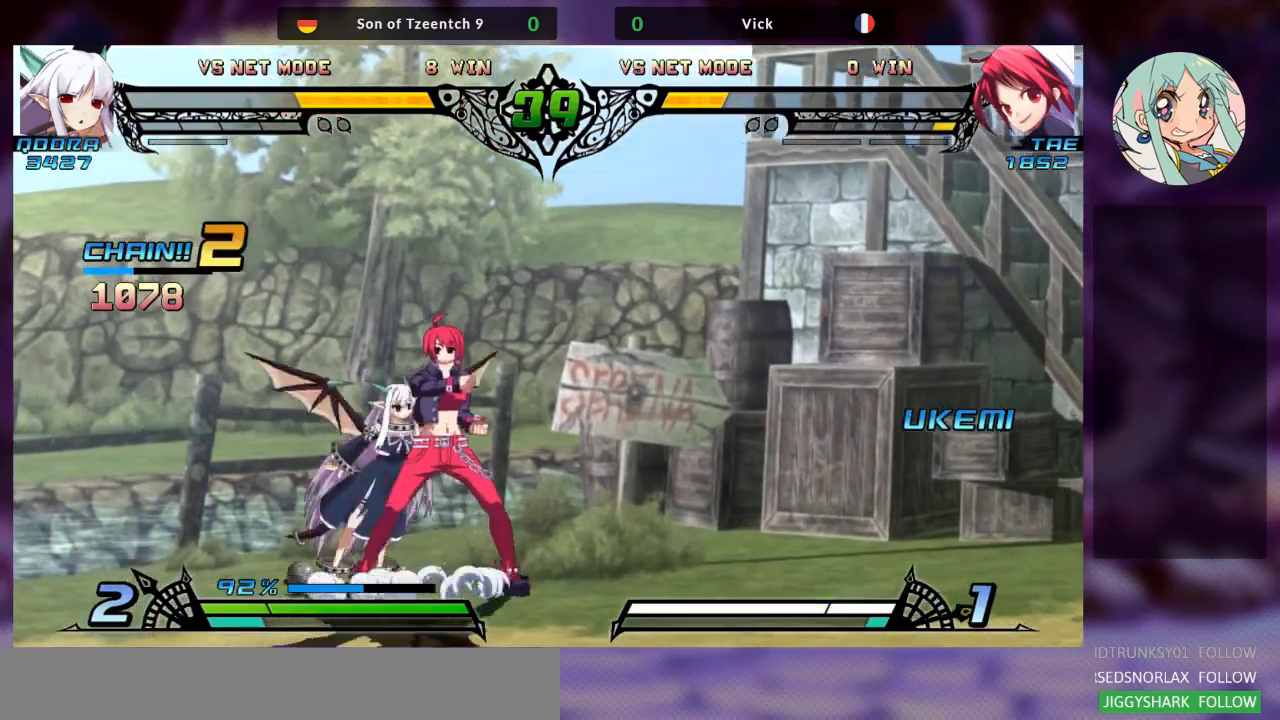
{"dt_ms": 500, "buttons": [], "left_stick": "center", "events": [[500, "left_stick", "center"]]}
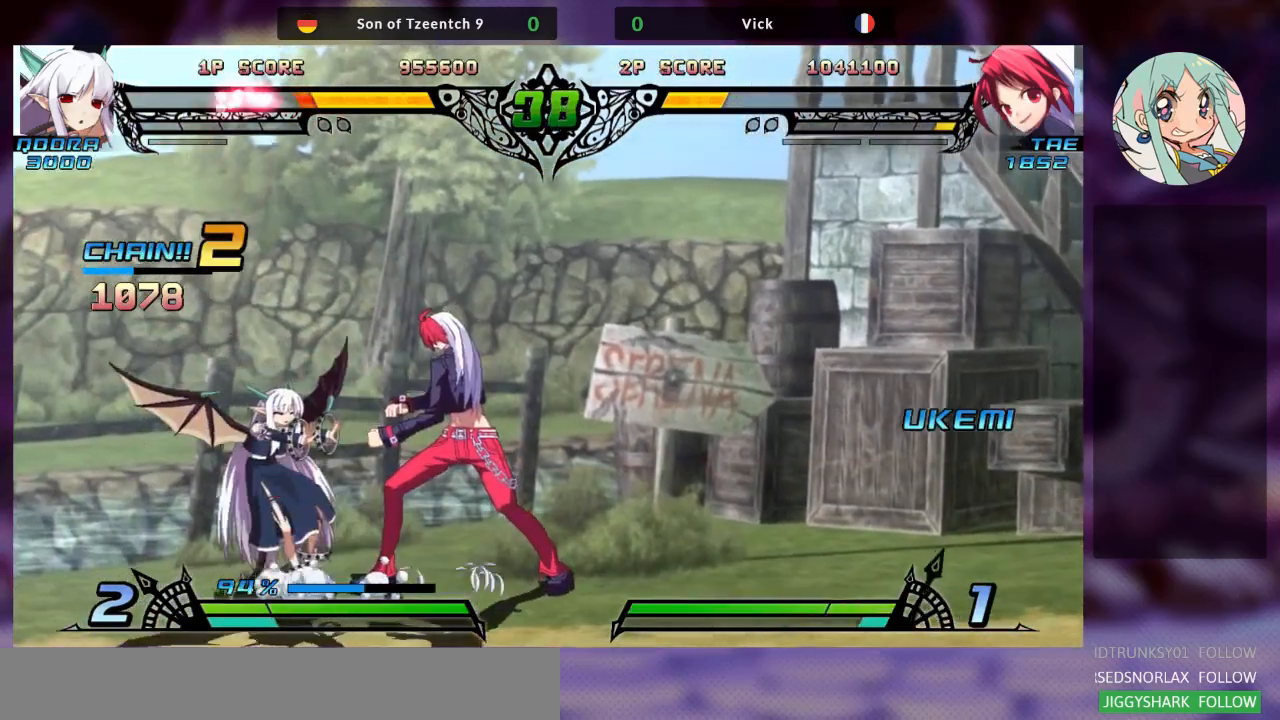
{"dt_ms": 1000, "buttons": [], "left_stick": "center"}
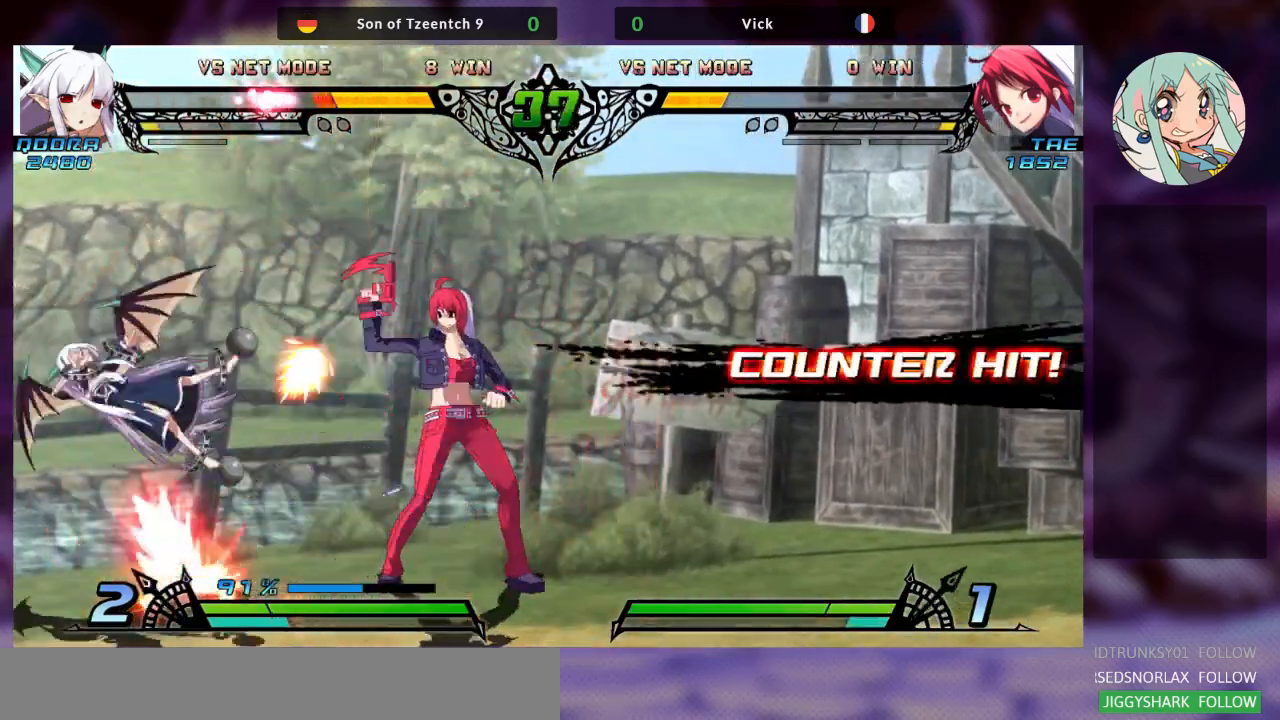
{"dt_ms": 500, "buttons": [], "left_stick": "center", "events": []}
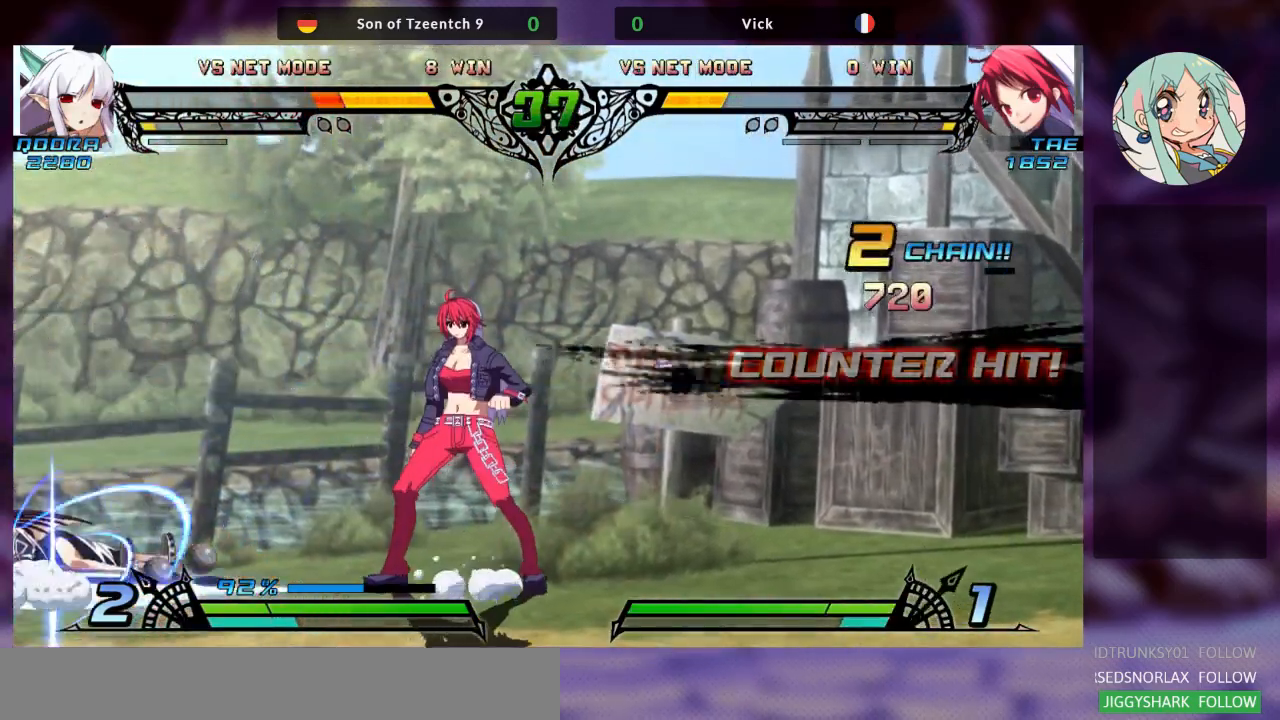
{"dt_ms": 500, "buttons": [], "left_stick": "center", "events": [[67, "left_stick", "down"], [167, "TRIANGLE", "down"], [200, "left_stick", "center"], [267, "TRIANGLE", "up"]]}
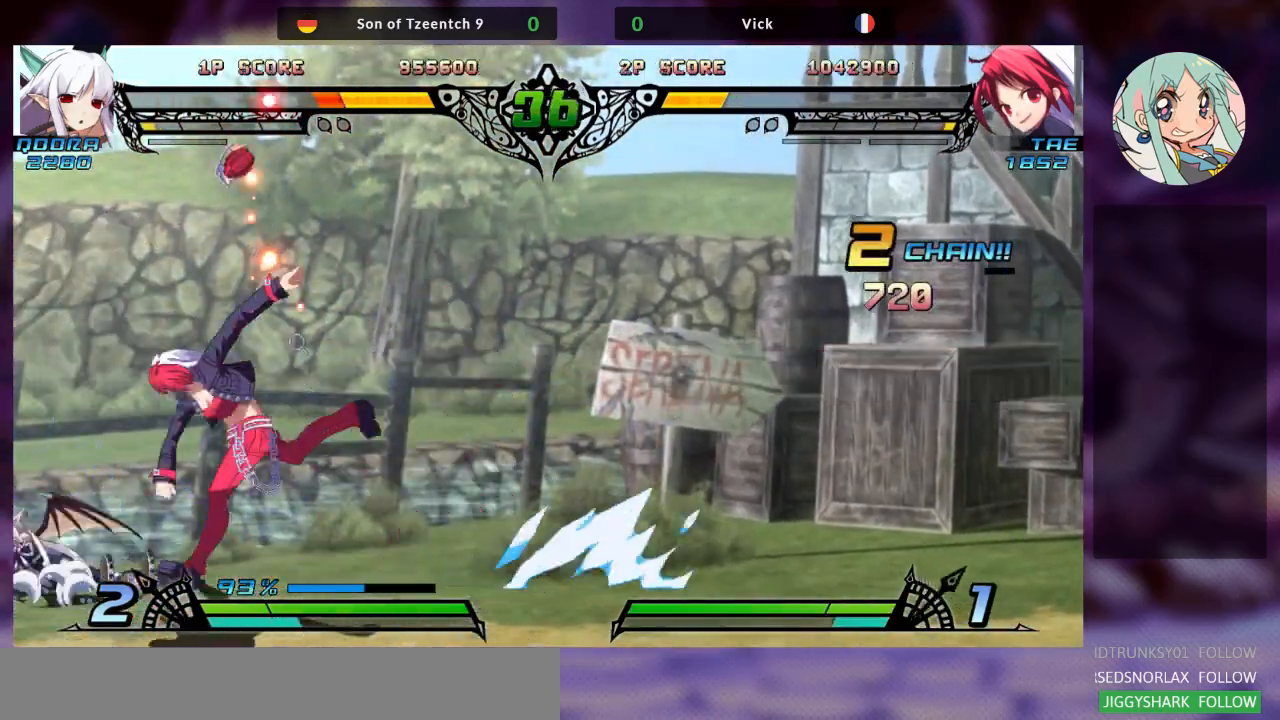
{"dt_ms": 500, "buttons": ["SQUARE"], "left_stick": "down", "events": [[167, "left_stick", "right"], [367, "left_stick", "left"], [500, "SQUARE", "down"], [500, "left_stick", "down"]]}
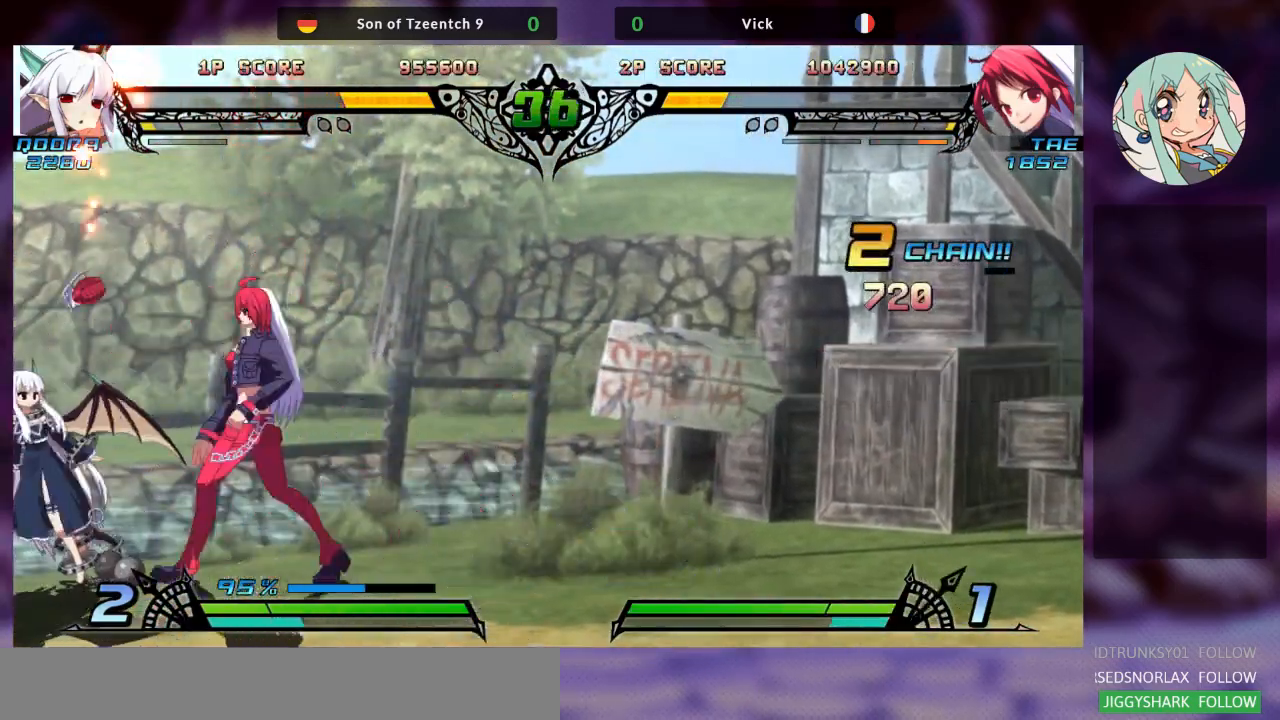
{"dt_ms": 500, "buttons": ["TRIANGLE"], "left_stick": "down-right", "events": [[67, "left_stick", "down-right"], [133, "SQUARE", "up"], [233, "SQUARE", "down"], [300, "SQUARE", "up"], [367, "TRIANGLE", "down"]]}
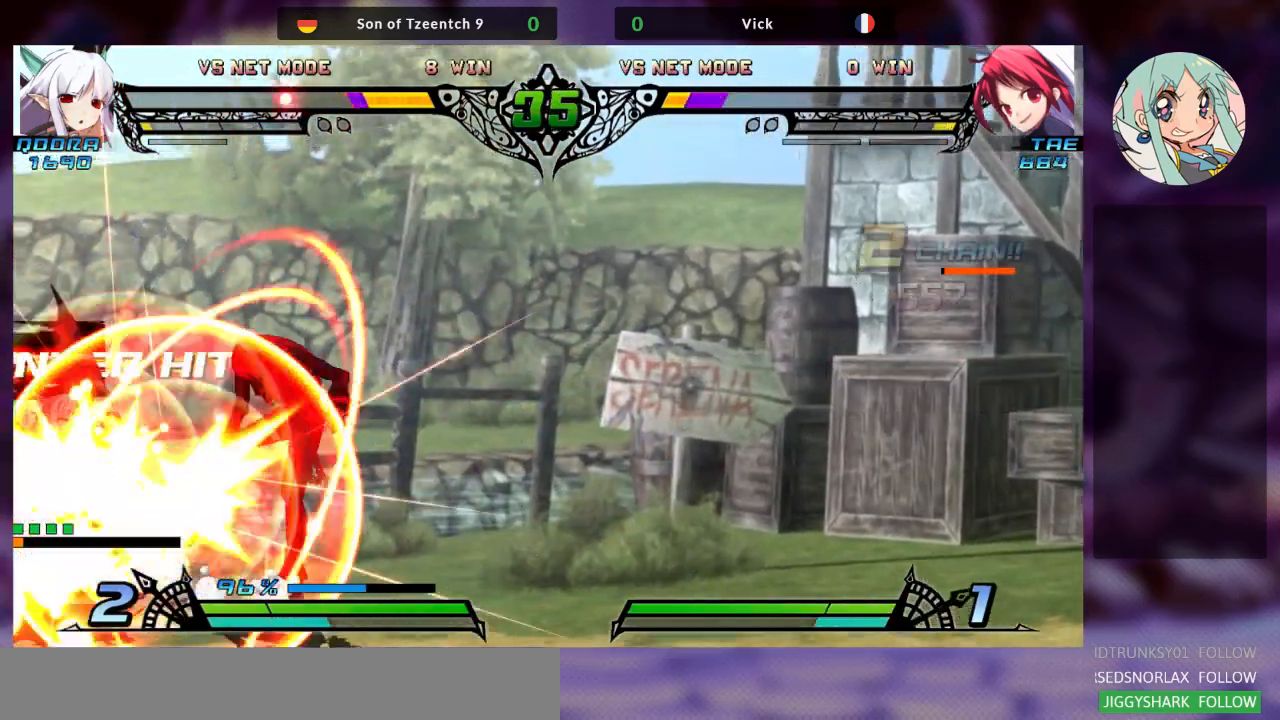
{"dt_ms": 500, "buttons": [], "left_stick": "center", "events": [[33, "TRIANGLE", "up"], [100, "left_stick", "center"], [233, "left_stick", "down-right"], [300, "left_stick", "center"], [367, "left_stick", "right"], [500, "left_stick", "center"]]}
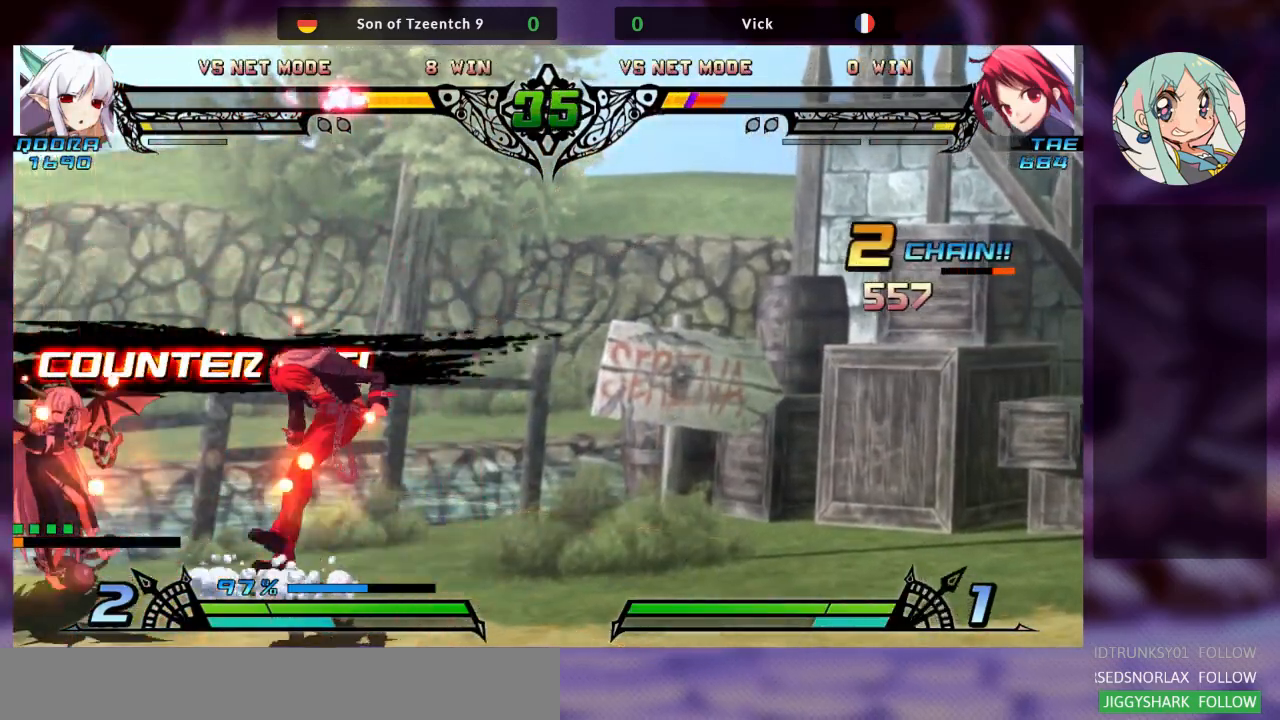
{"dt_ms": 500, "buttons": [], "left_stick": "down-right", "events": [[67, "SQUARE", "down"], [200, "SQUARE", "up"], [200, "left_stick", "right"], [433, "left_stick", "down-right"]]}
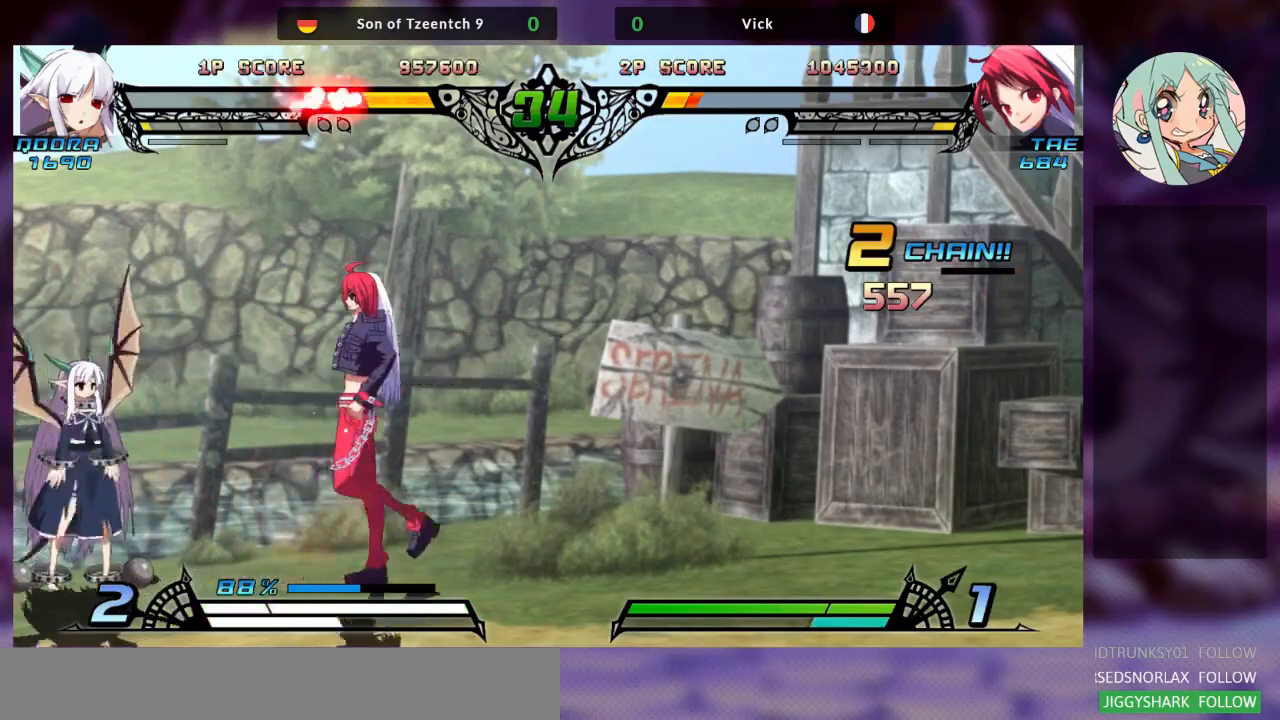
{"dt_ms": 500, "buttons": [], "left_stick": "down-right", "events": []}
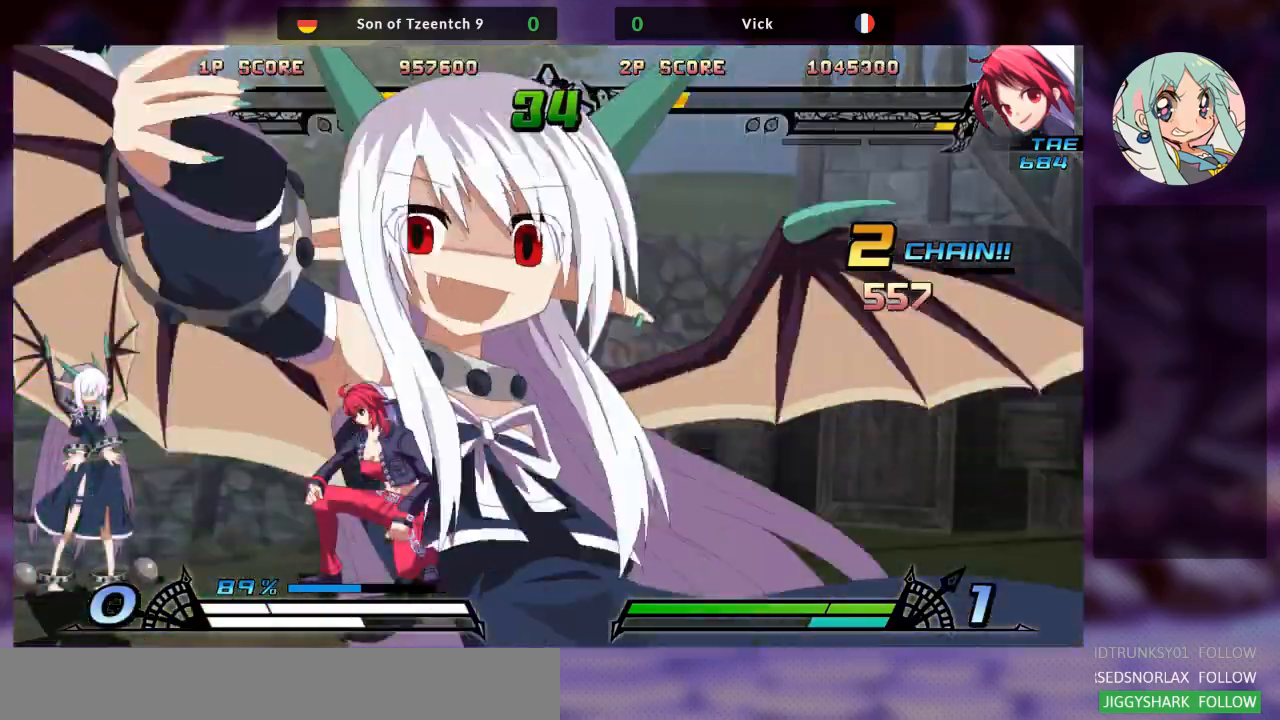
{"dt_ms": 500, "buttons": [], "left_stick": "down-right", "events": []}
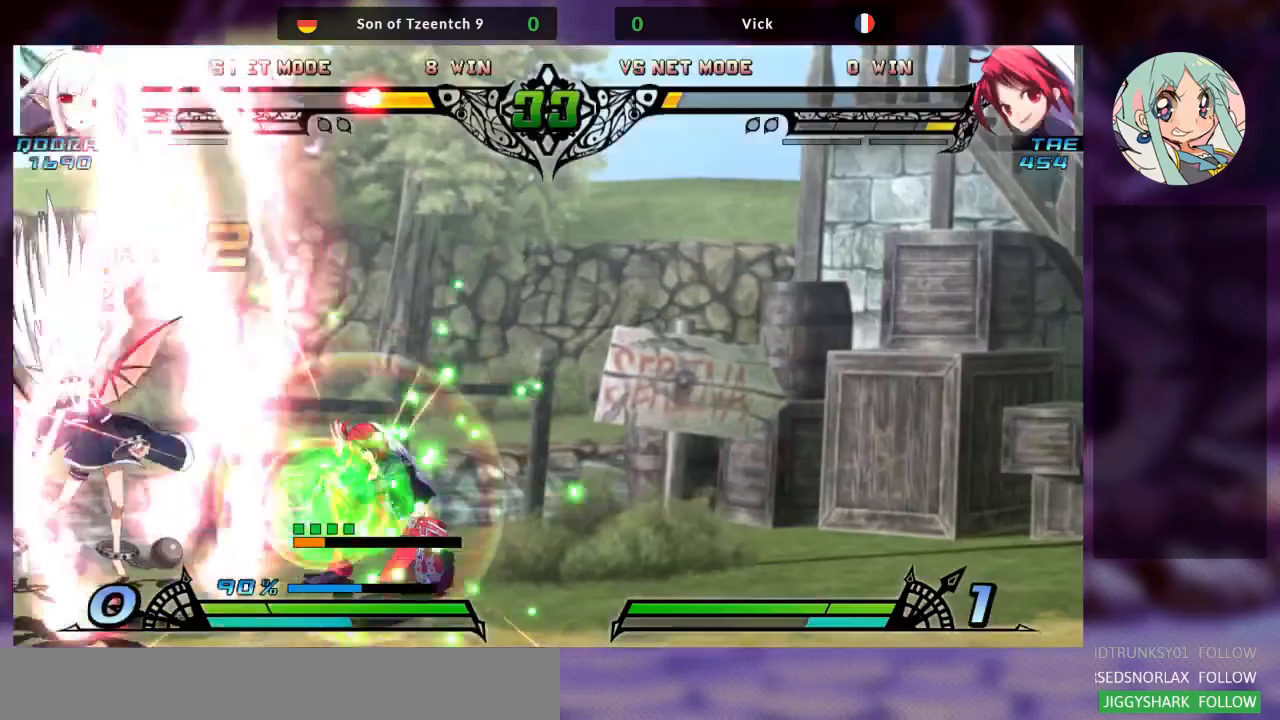
{"dt_ms": 500, "buttons": [], "left_stick": "down-right", "events": []}
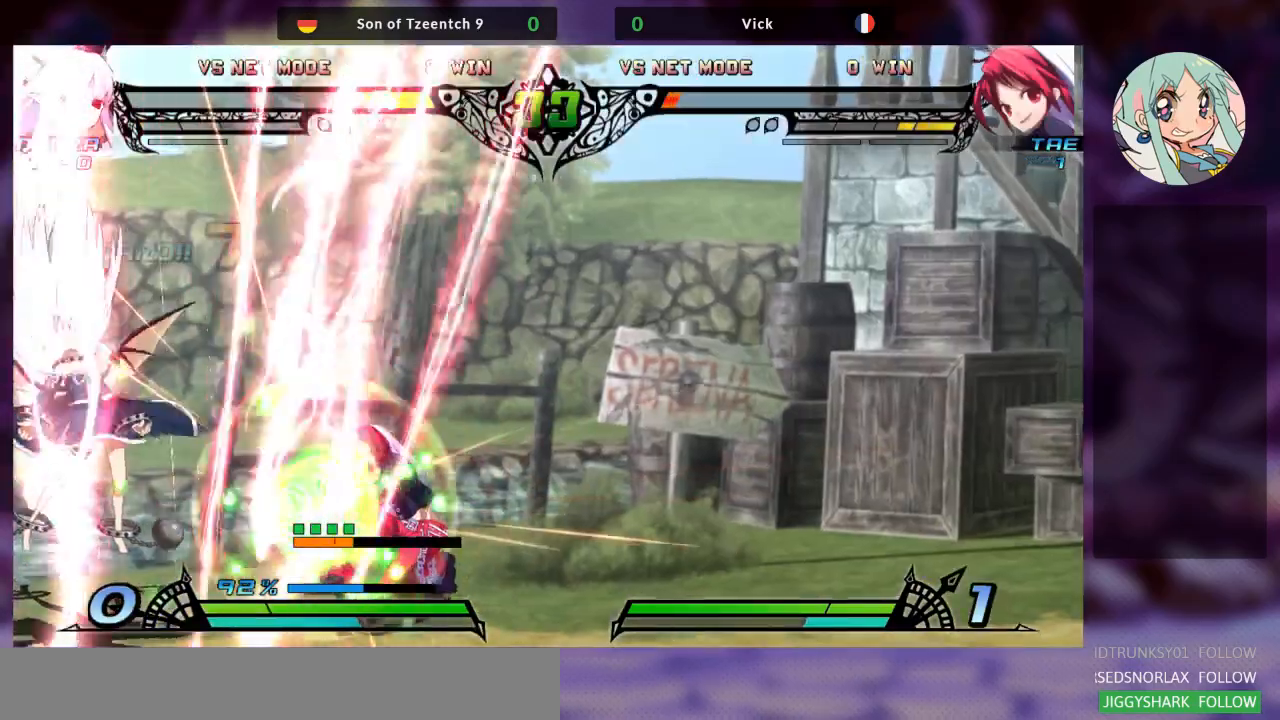
{"dt_ms": 500, "buttons": [], "left_stick": "down-right", "events": []}
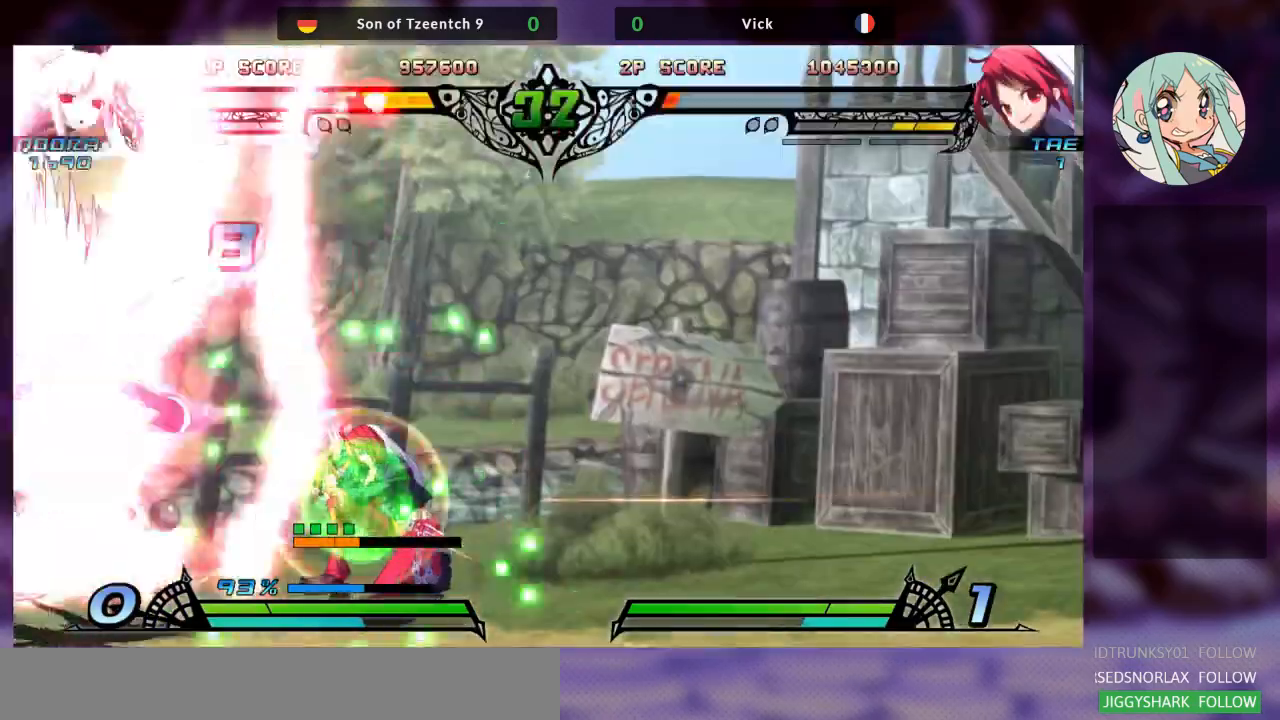
{"dt_ms": 500, "buttons": ["TRIANGLE"], "left_stick": "center"}
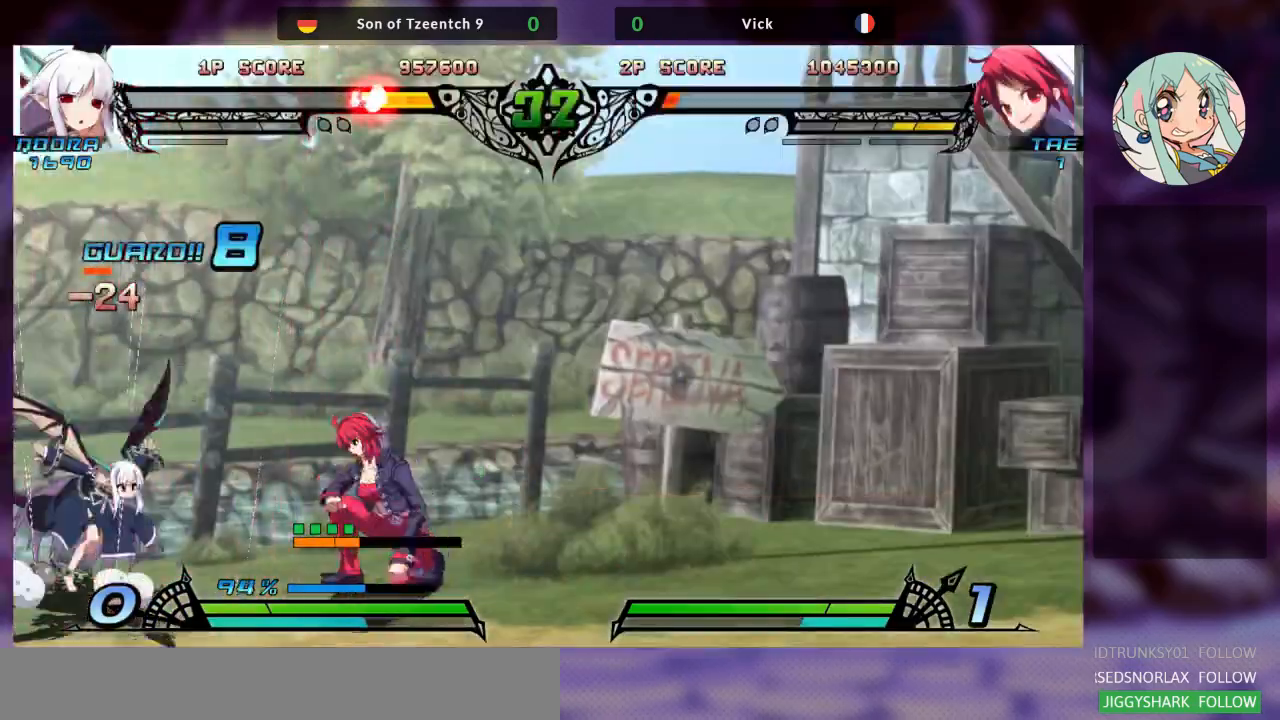
{"dt_ms": 500, "buttons": [], "left_stick": "right", "events": [[100, "TRIANGLE", "up"], [367, "left_stick", "right"]]}
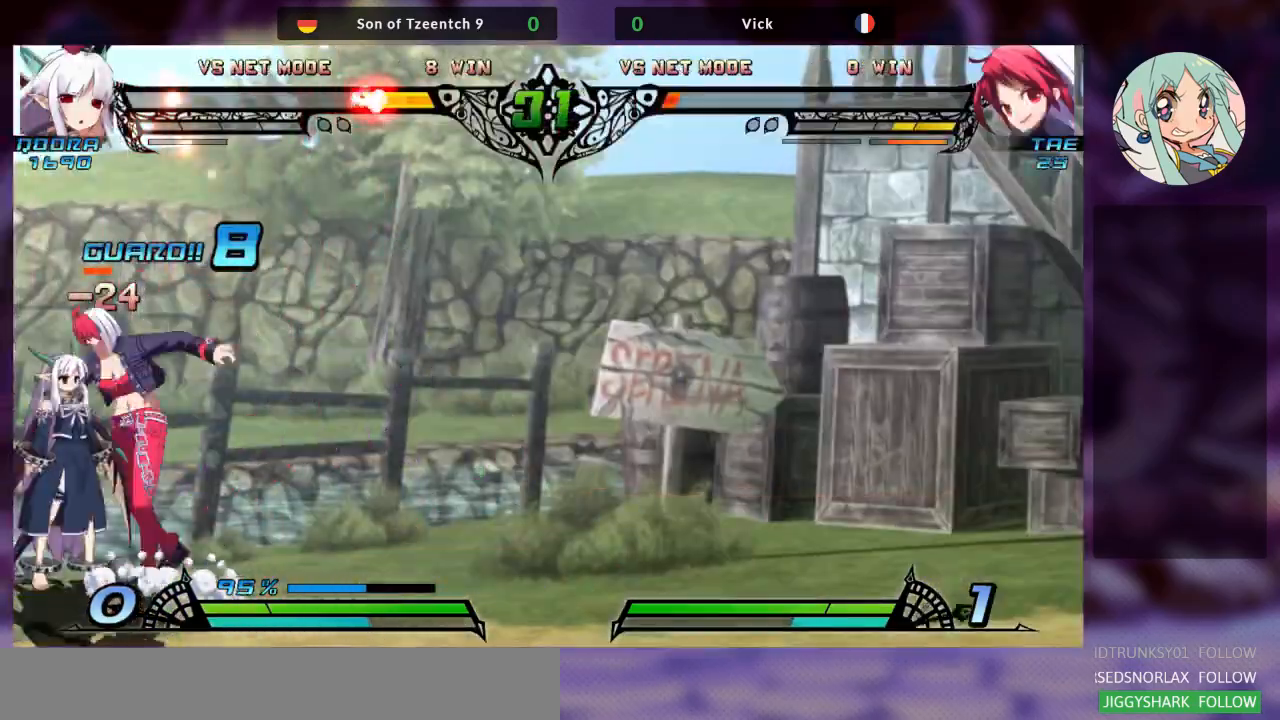
{"dt_ms": 500, "buttons": [], "left_stick": "down-right", "events": [[67, "left_stick", "center"], [167, "SQUARE", "down"], [233, "left_stick", "down-right"], [300, "SQUARE", "up"]]}
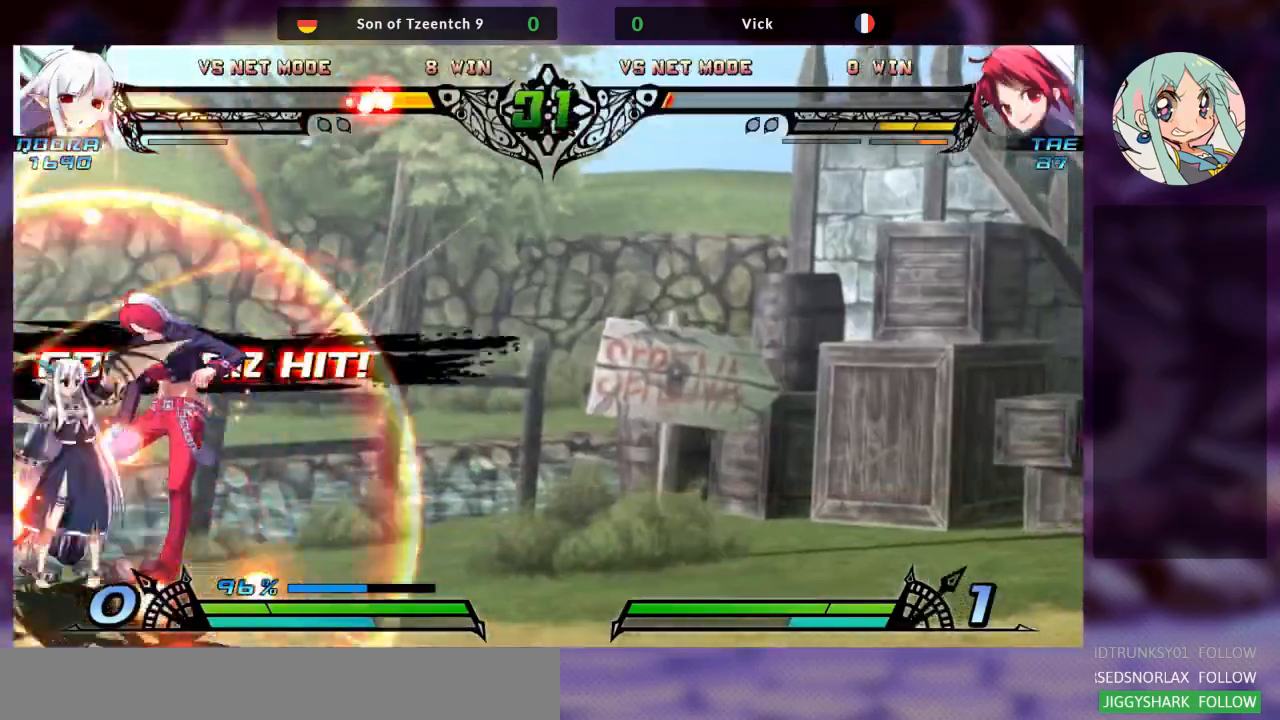
{"dt_ms": 500, "buttons": ["R1"], "left_stick": "left", "events": [[67, "left_stick", "left"], [300, "R1", "down"], [400, "R1", "up"], [467, "R1", "down"]]}